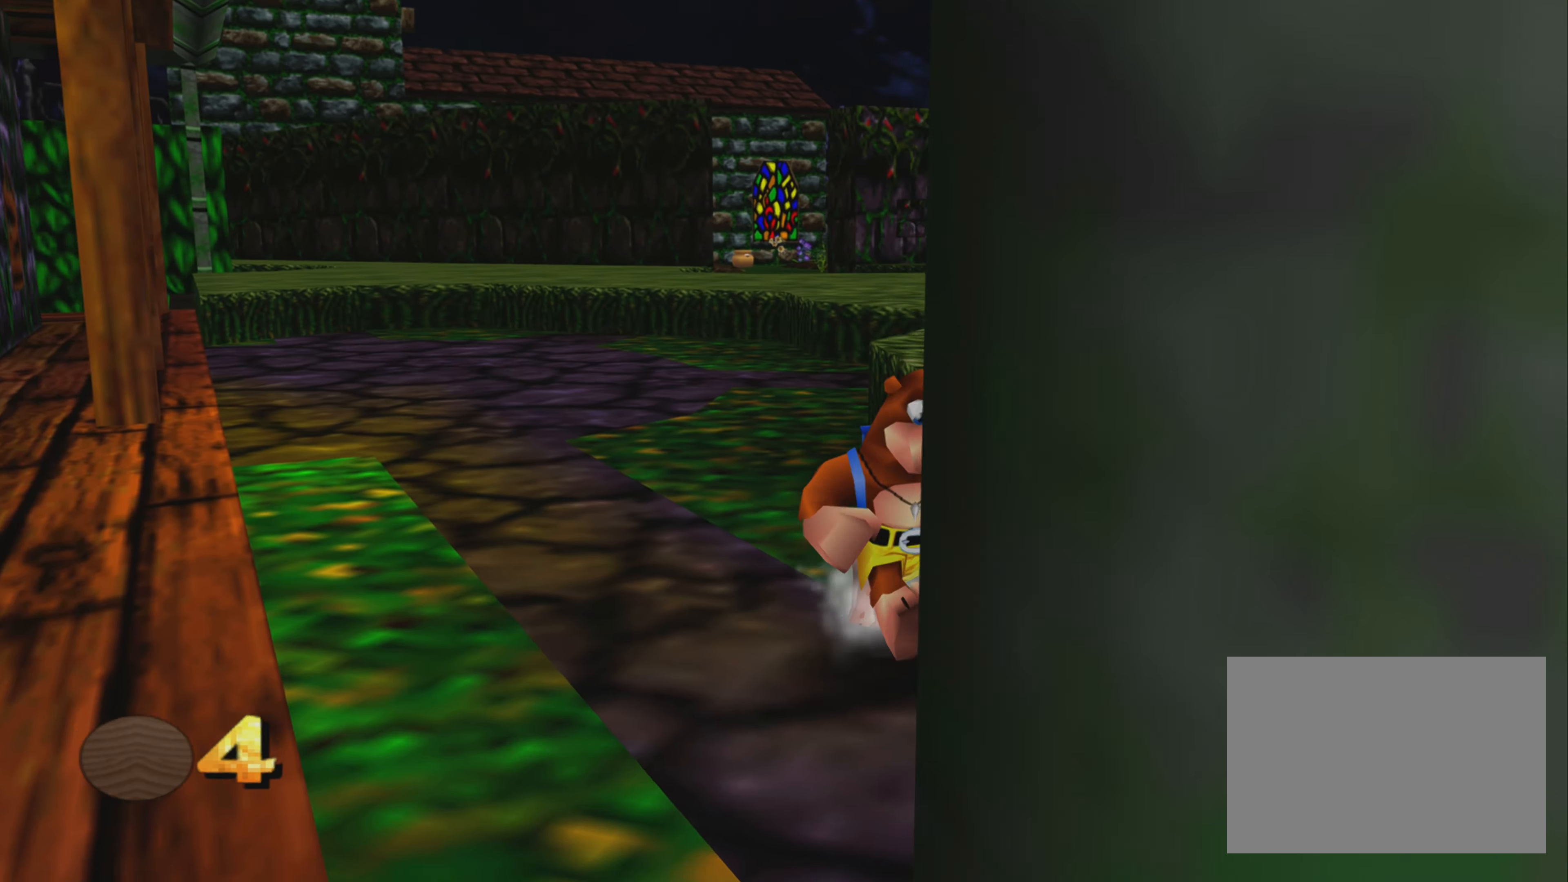
Gameplay with a controller (PlayStation layout); each line is a JSON object with the inputs held at the frame after it. "events" lists button and stick changes between this image and that frame as [ms after this image, input, new state], when the widget could be followed in between. Not read: L3 R3.
{"buttons": [], "left_stick": "down-right", "right_stick": "center", "events": [[17, "left_stick", "down-right"]]}
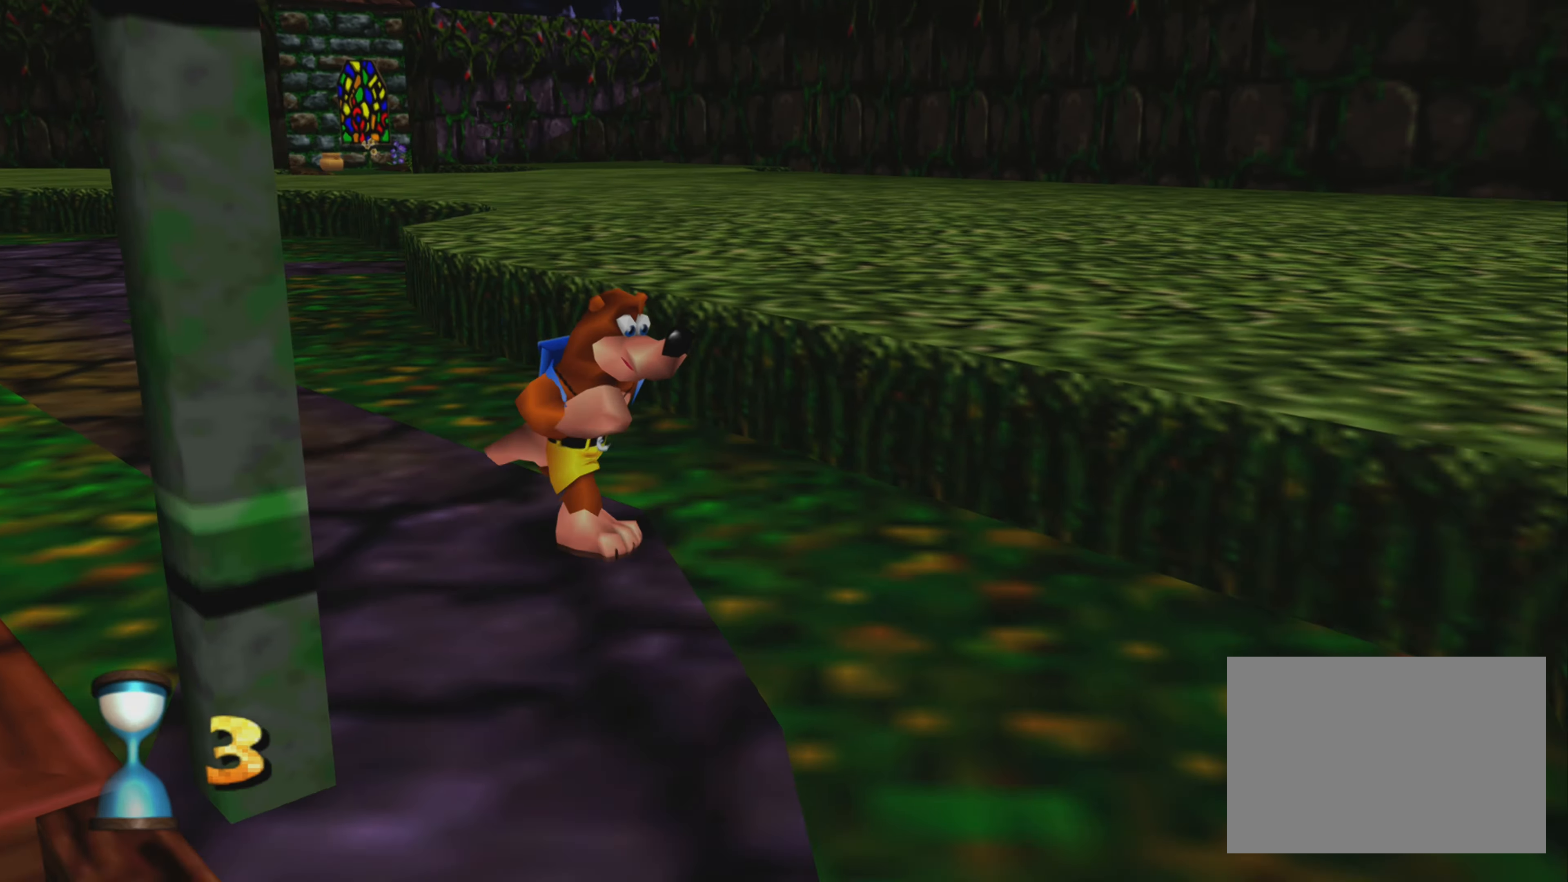
{"buttons": [], "left_stick": "down-left", "right_stick": "center", "events": [[34, "left_stick", "down"], [450, "left_stick", "down-left"]]}
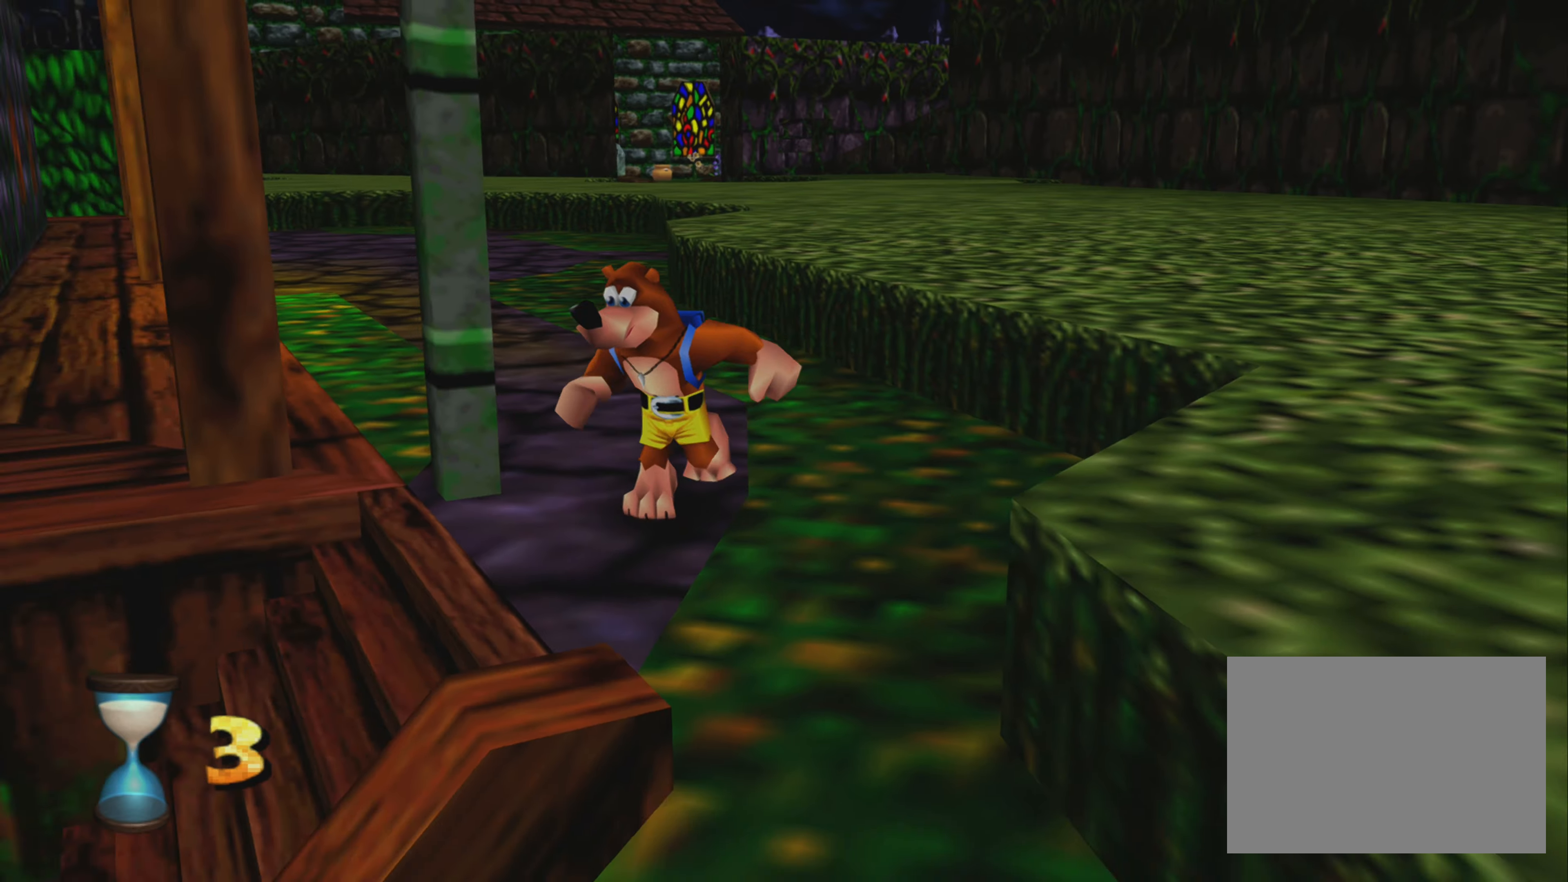
{"buttons": [], "left_stick": "left", "right_stick": "up-left", "events": [[233, "right_stick", "left"], [300, "left_stick", "left"], [333, "right_stick", "up-left"]]}
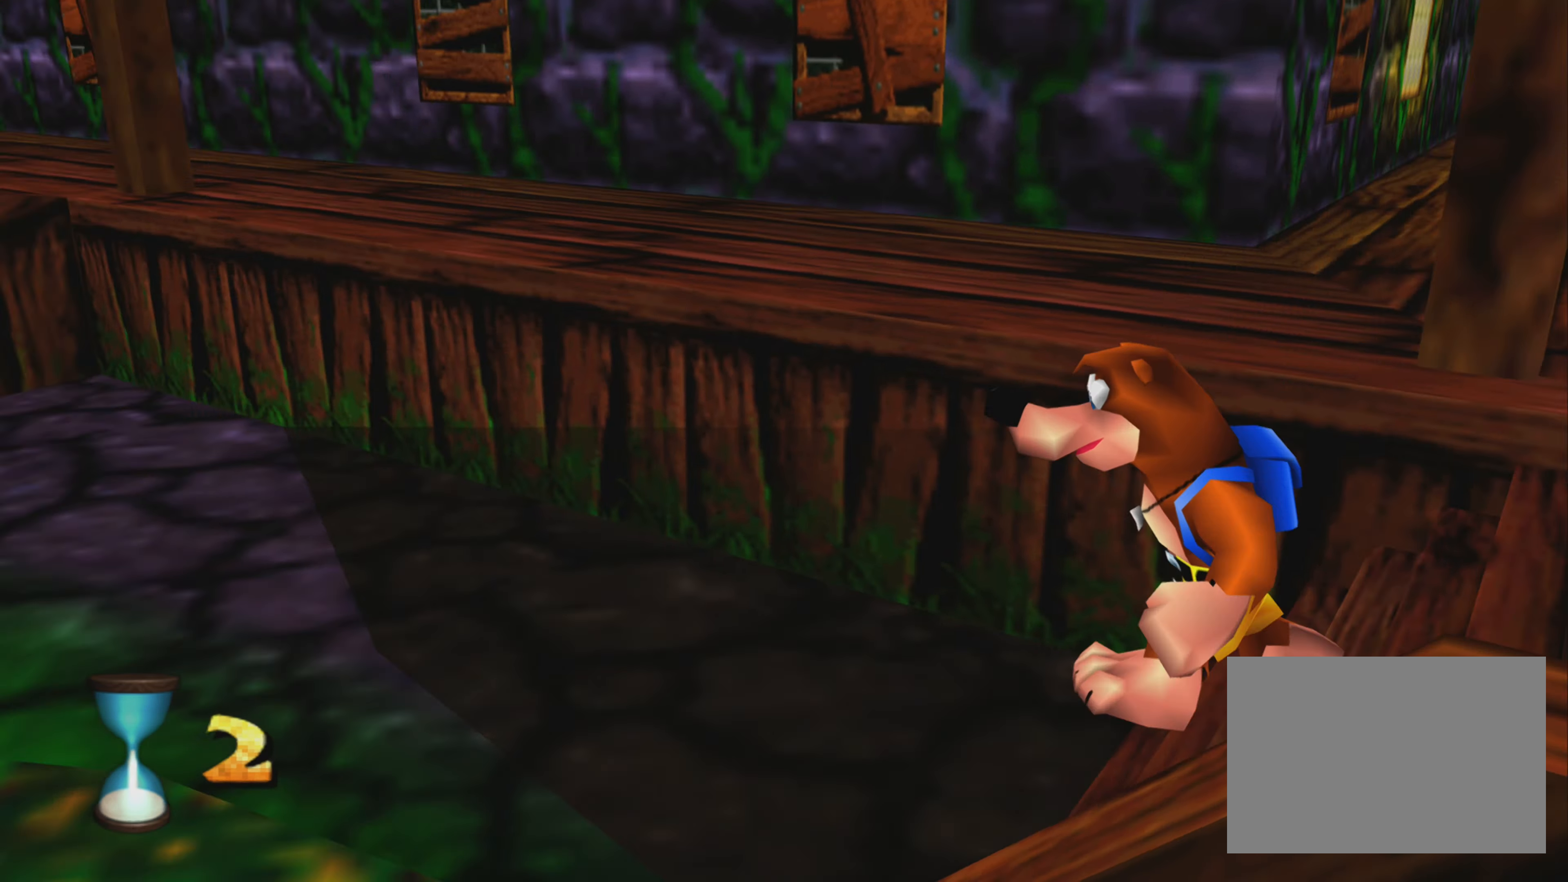
{"buttons": [], "left_stick": "up", "right_stick": "center", "events": [[216, "left_stick", "up"], [233, "right_stick", "center"]]}
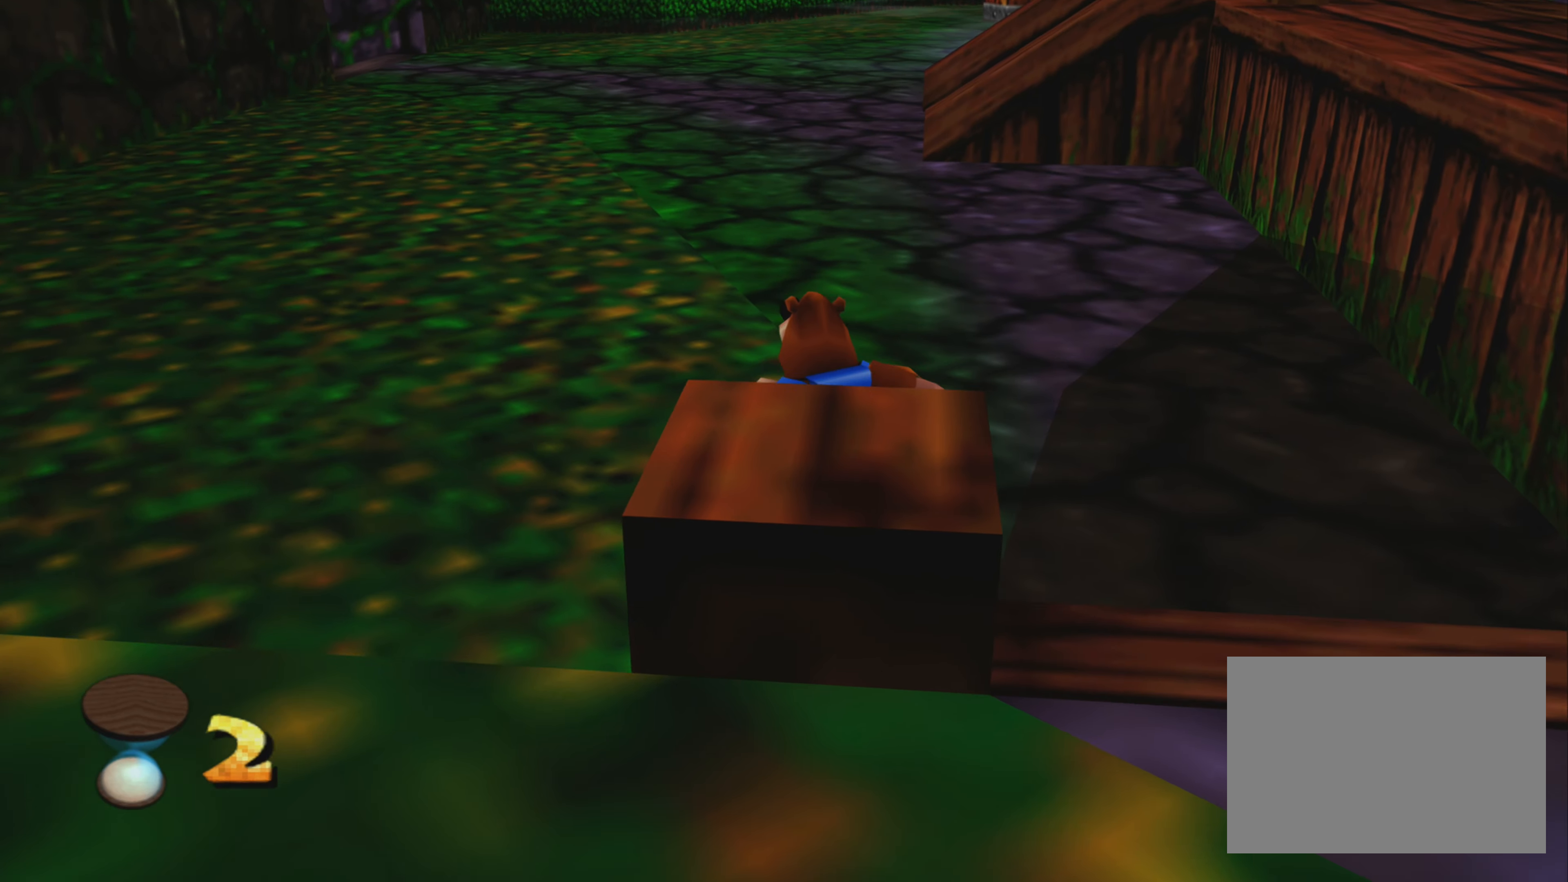
{"buttons": [], "left_stick": "up-left", "right_stick": "up-left", "events": [[83, "left_stick", "up-left"], [483, "right_stick", "up-left"]]}
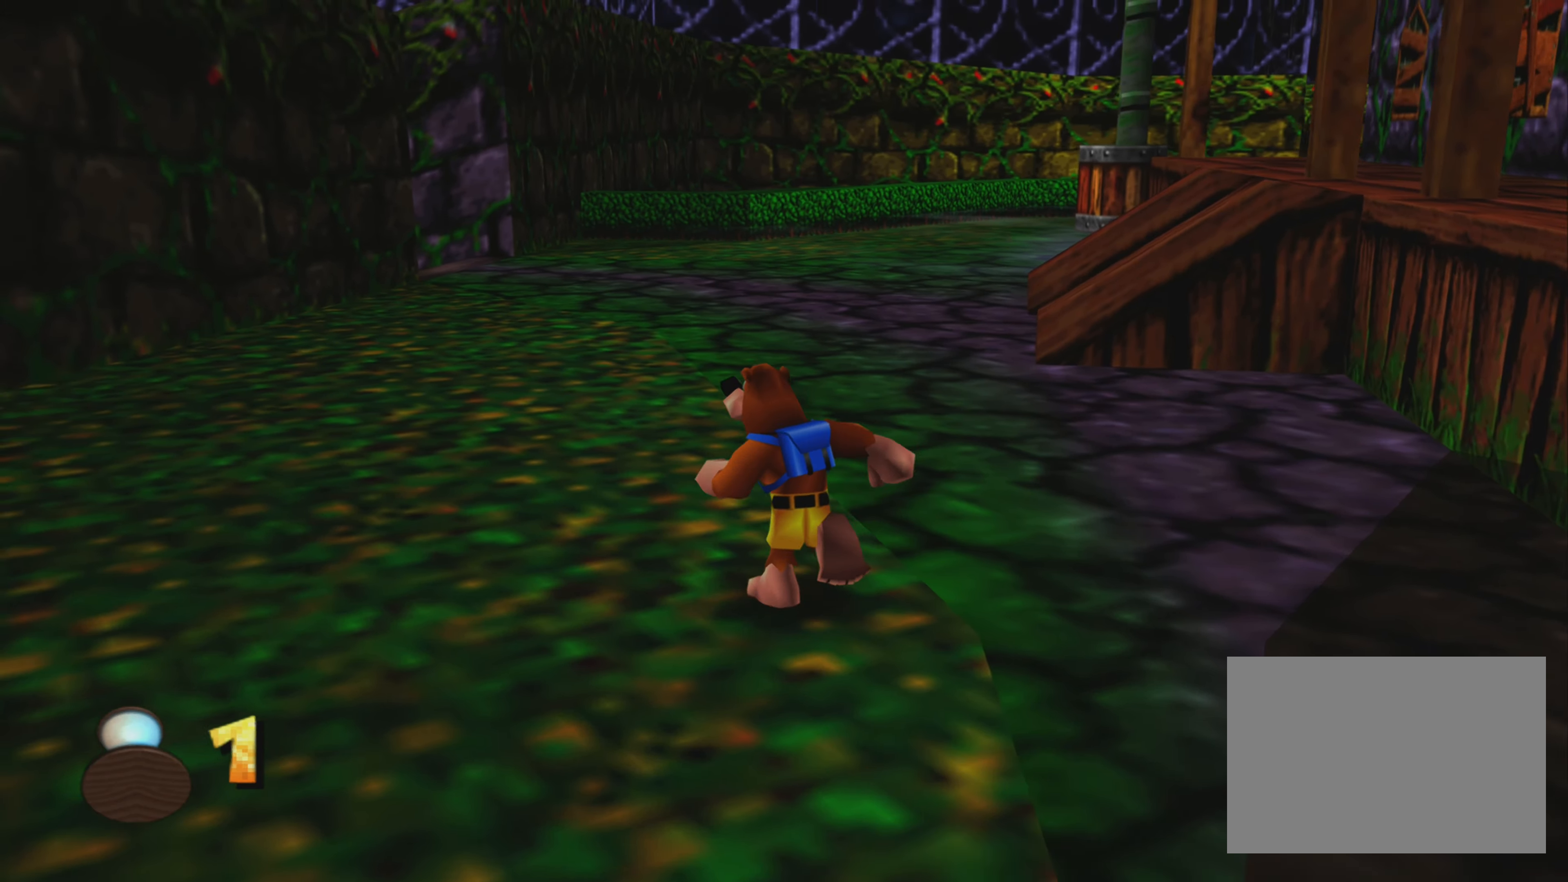
{"buttons": [], "left_stick": "up", "right_stick": "center", "events": [[16, "left_stick", "up"], [100, "right_stick", "center"]]}
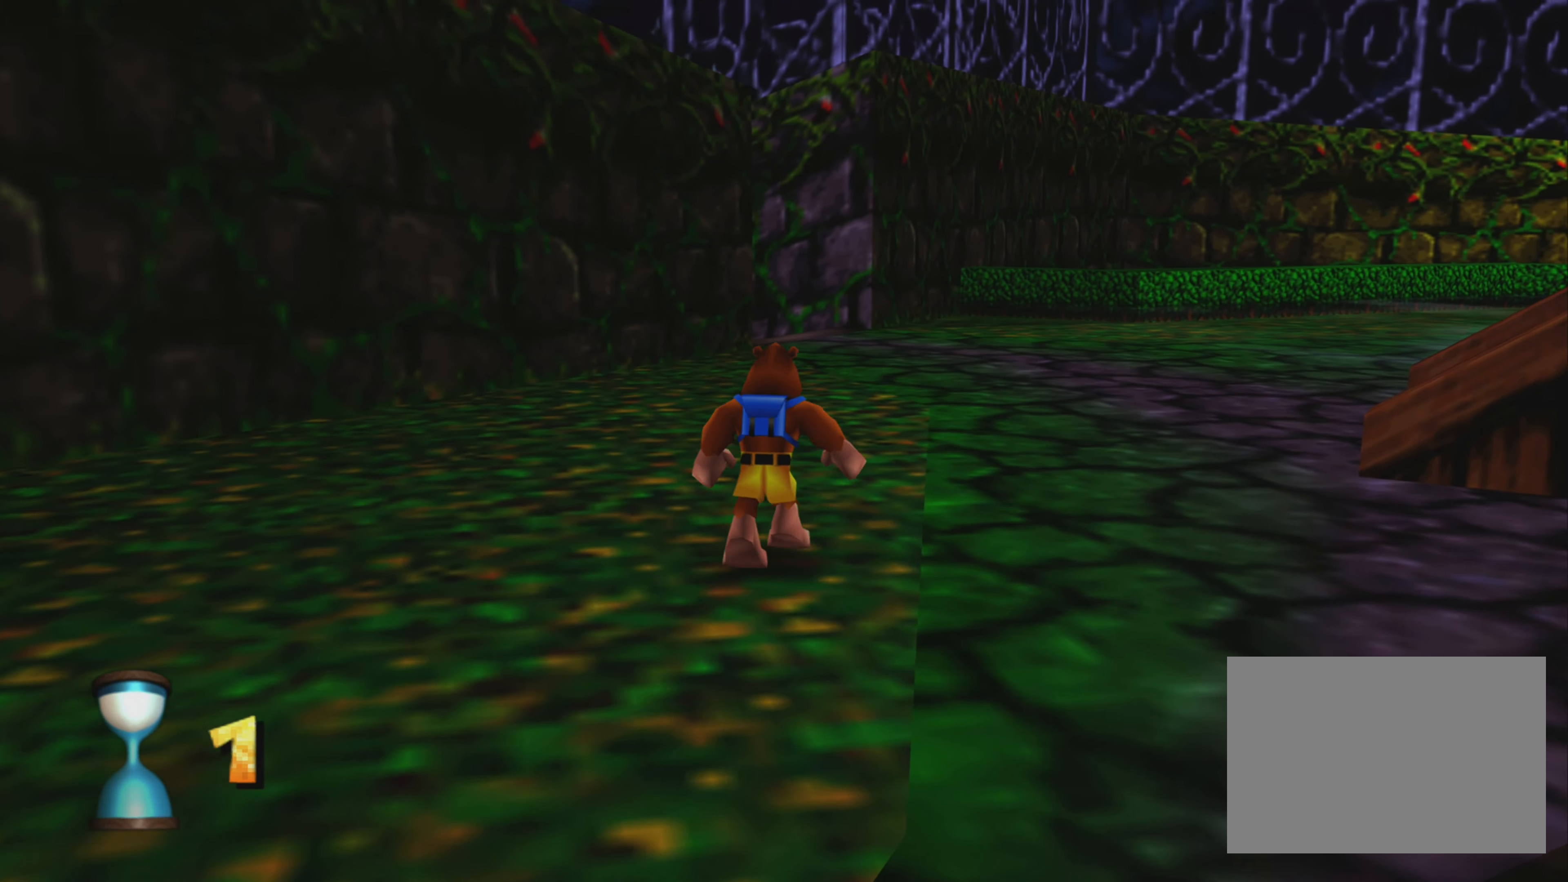
{"buttons": [], "left_stick": "up", "right_stick": "center", "events": []}
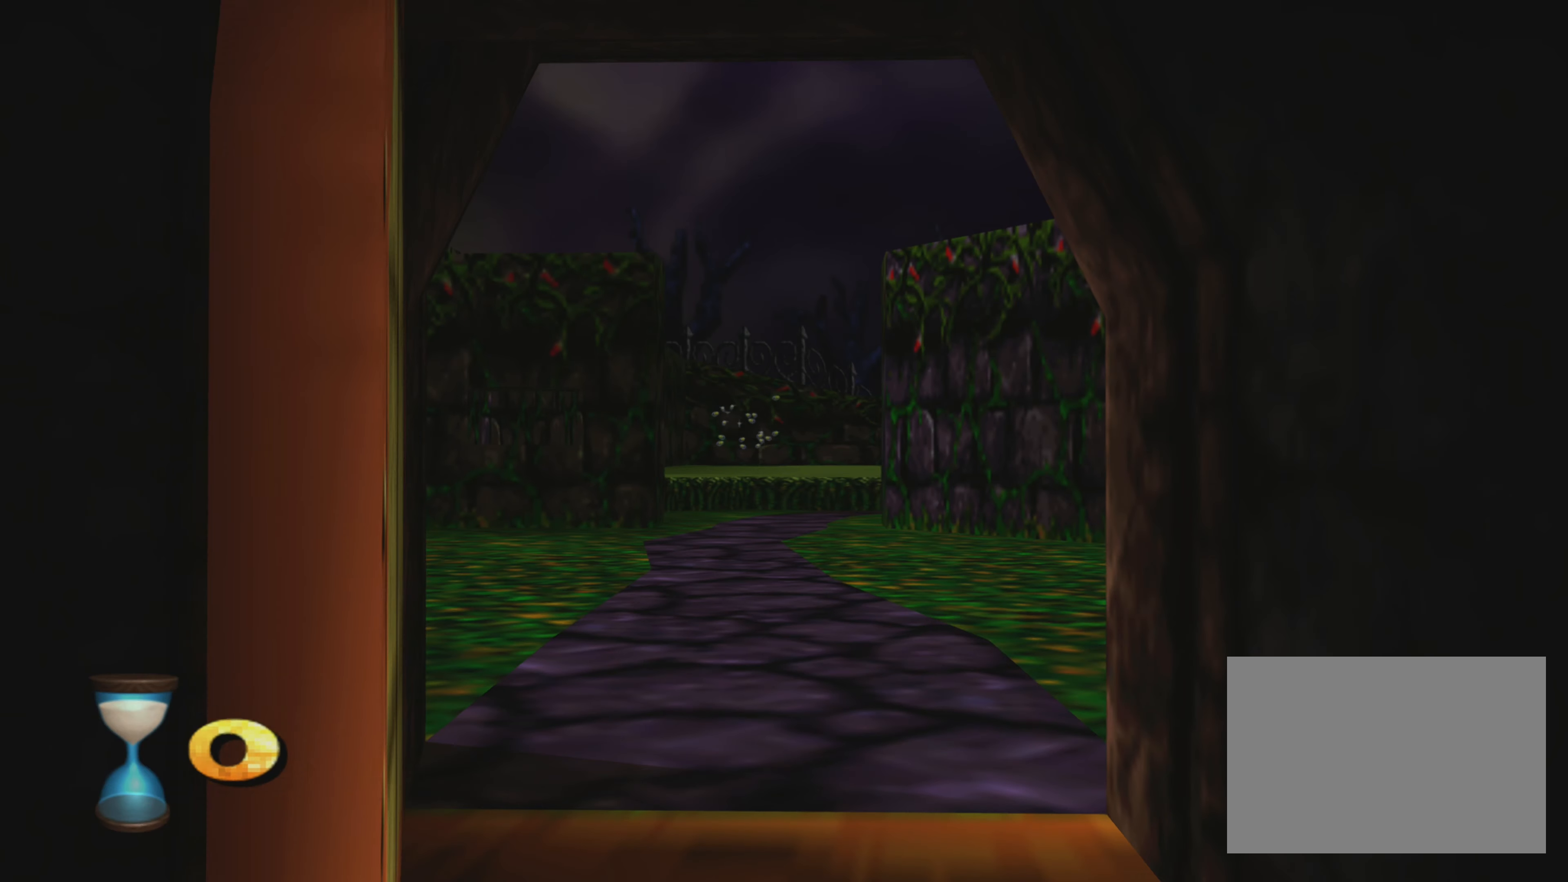
{"buttons": [], "left_stick": "up", "right_stick": "center", "events": []}
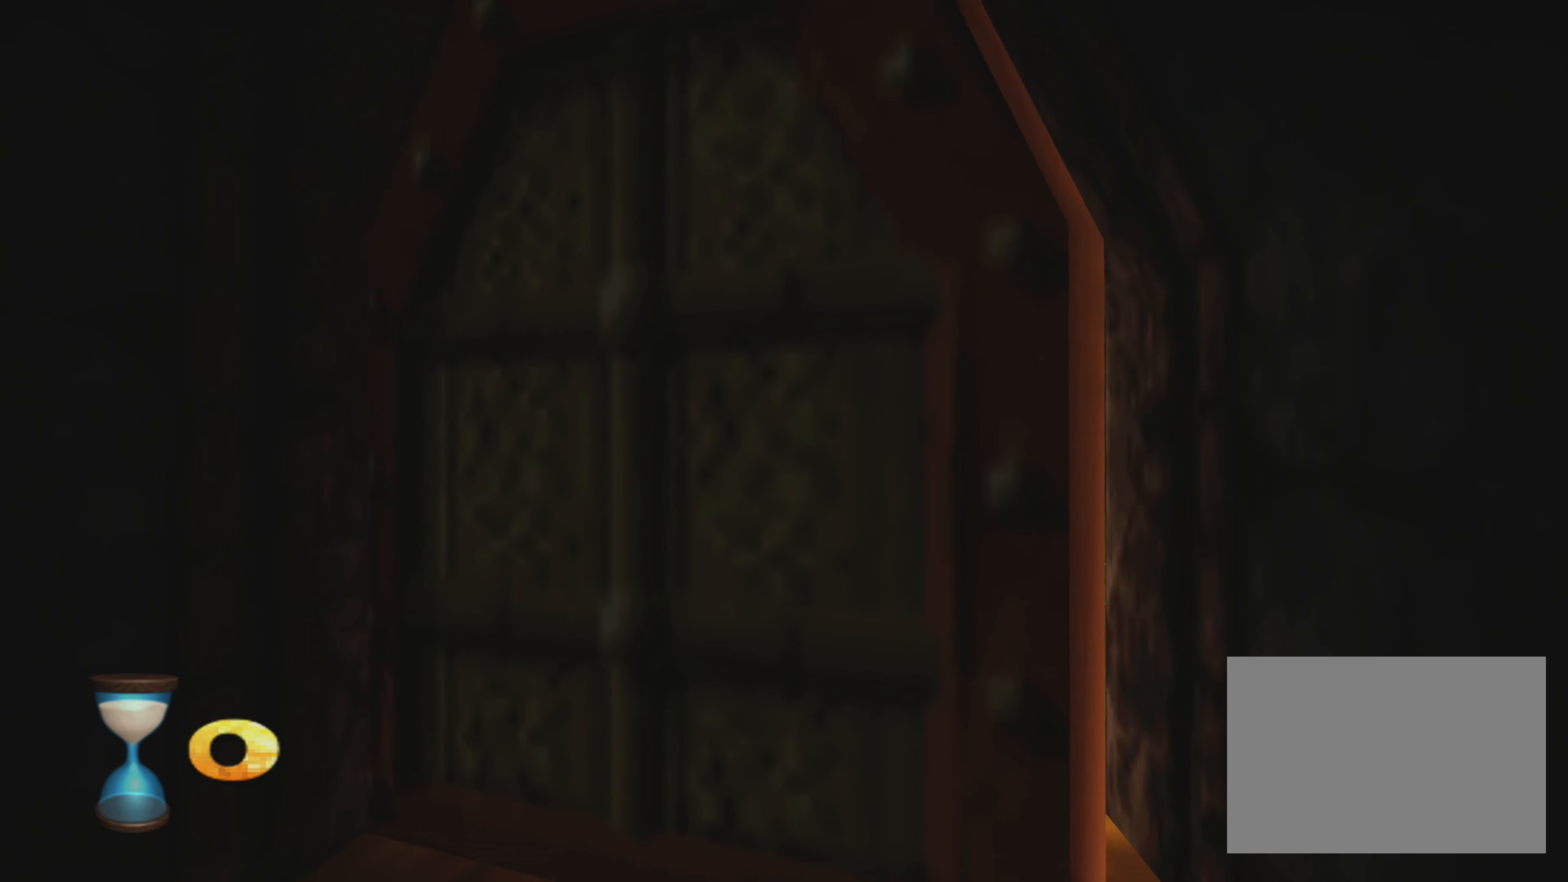
{"buttons": [], "left_stick": "center", "right_stick": "center", "events": [[200, "left_stick", "center"]]}
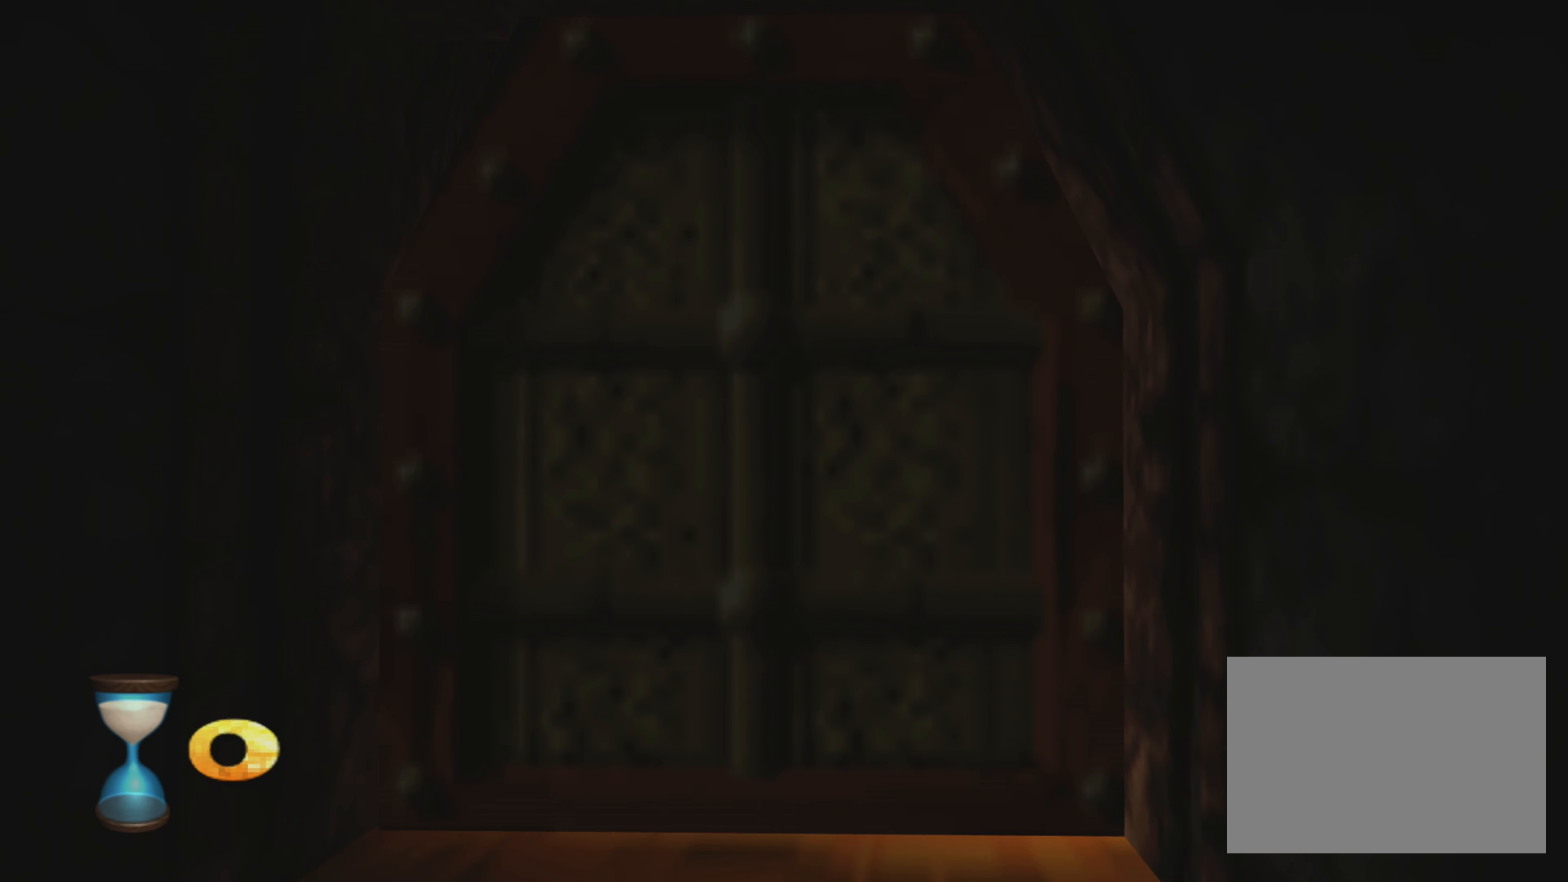
{"buttons": [], "left_stick": "up", "right_stick": "center", "events": [[250, "left_stick", "up"]]}
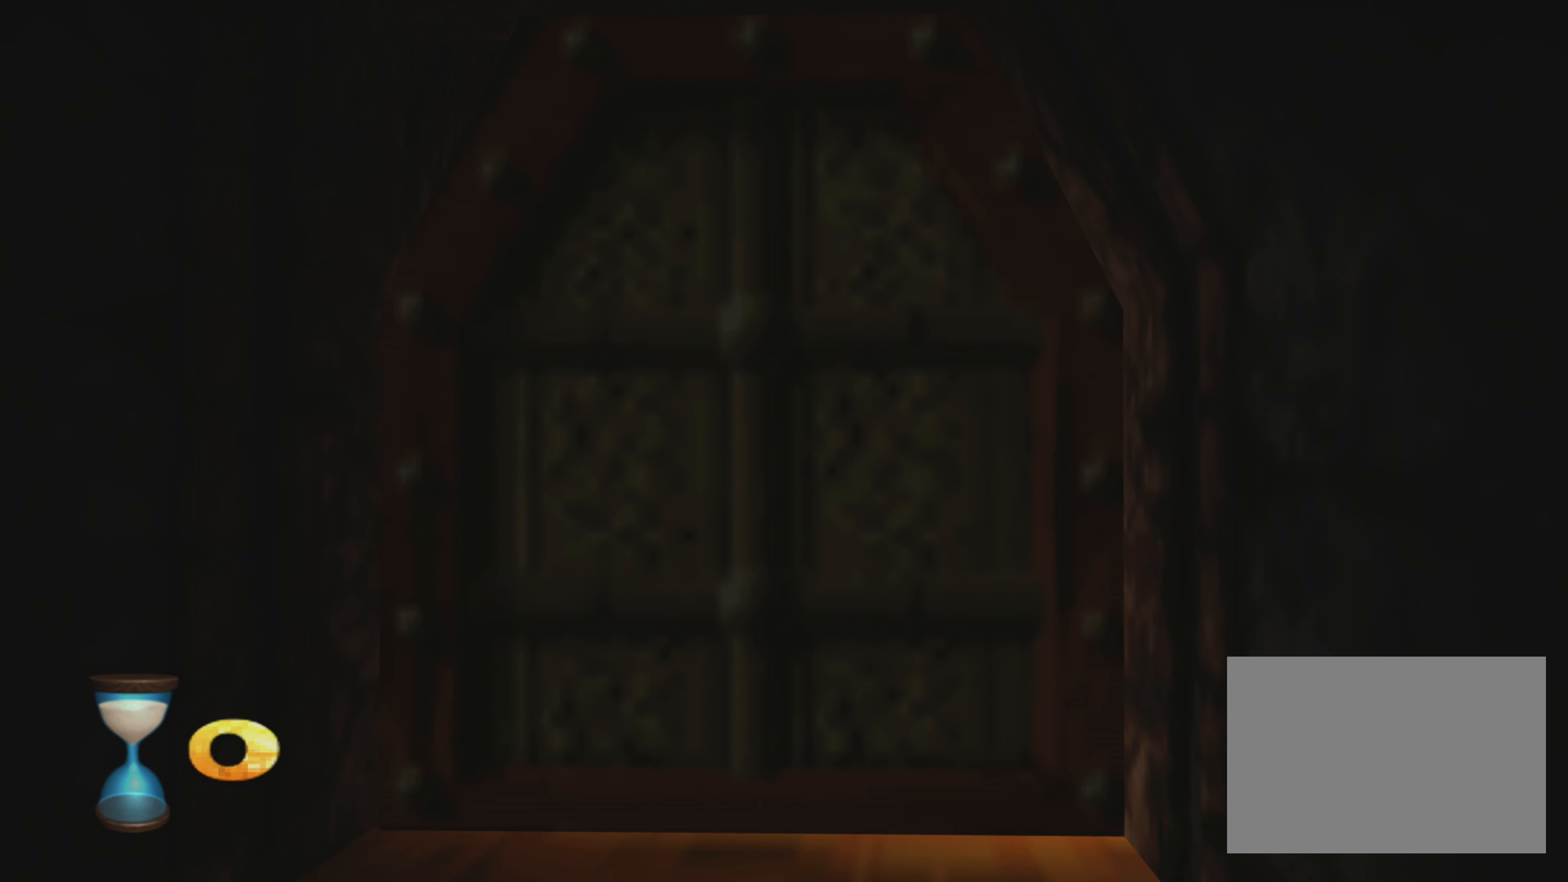
{"buttons": [], "left_stick": "up", "right_stick": "center", "events": []}
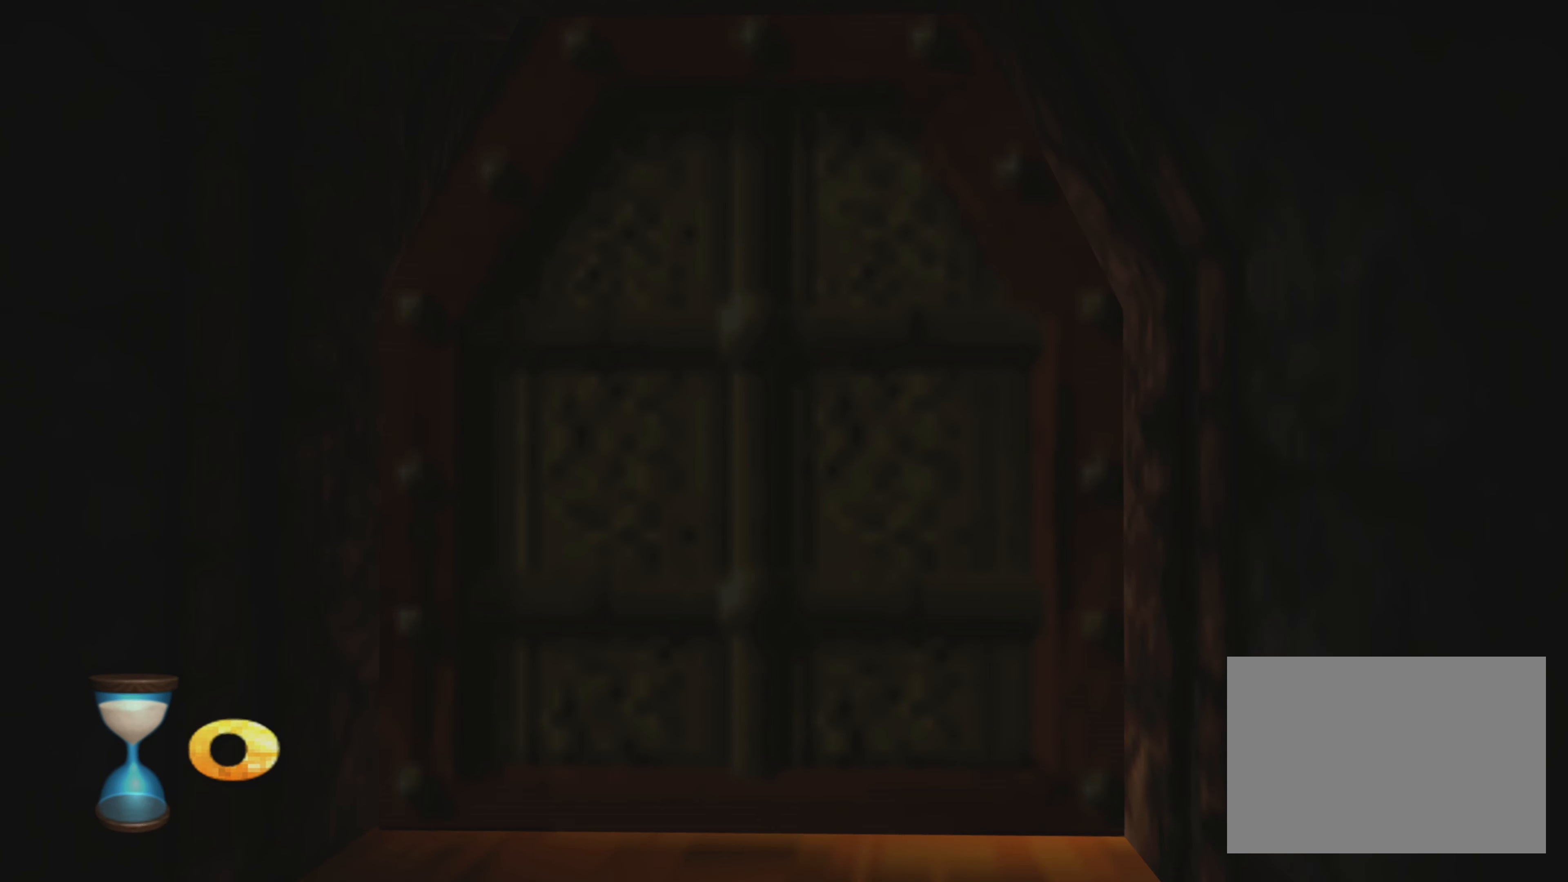
{"buttons": [], "left_stick": "up", "right_stick": "center", "events": []}
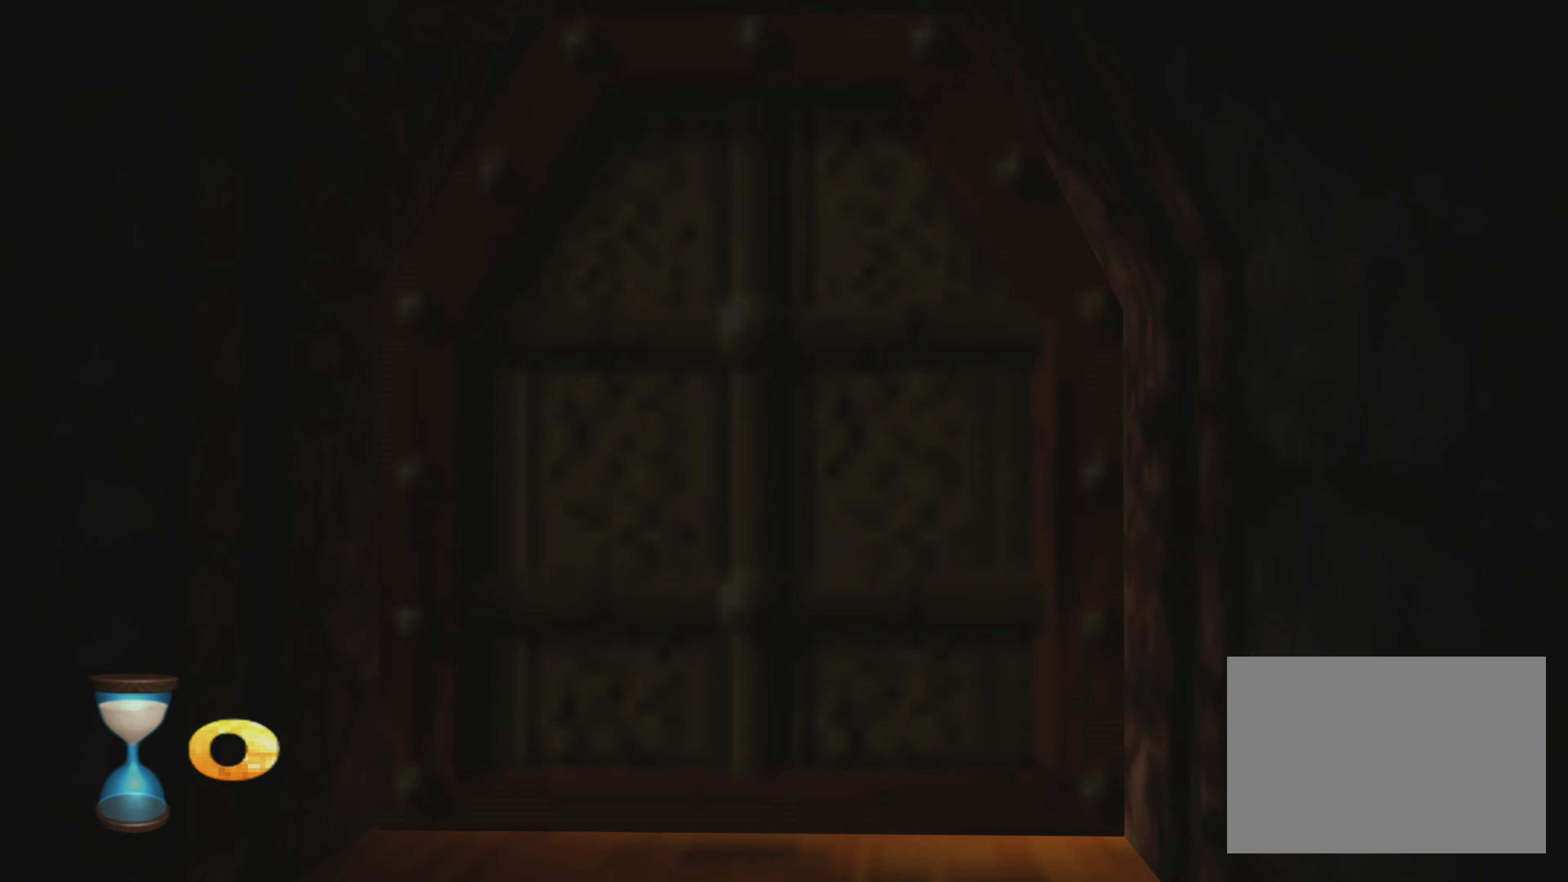
{"buttons": [], "left_stick": "up", "right_stick": "center", "events": []}
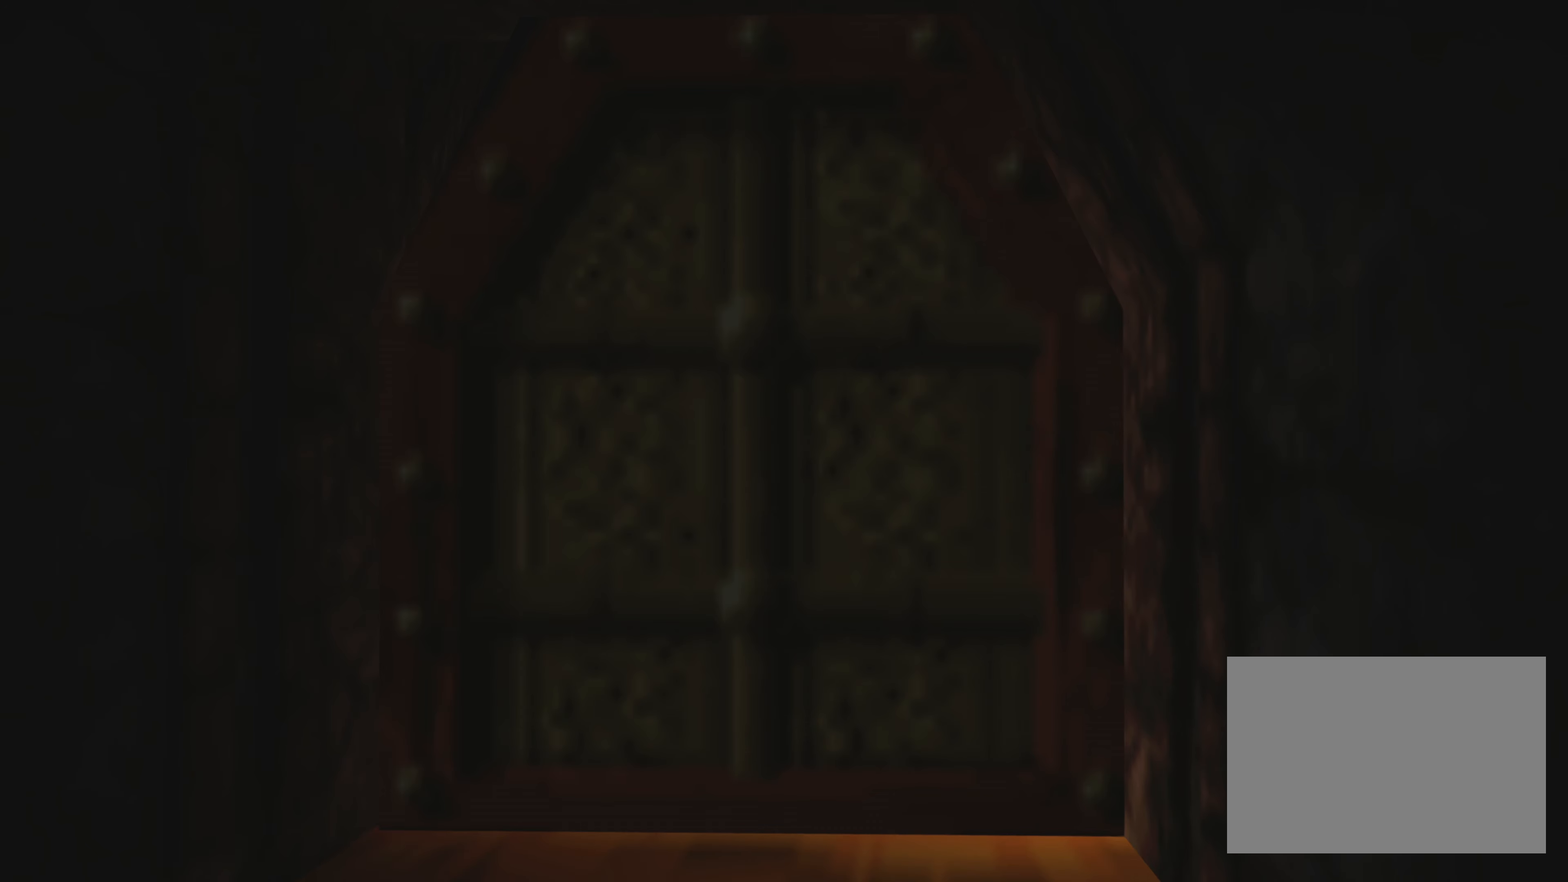
{"buttons": [], "left_stick": "up", "right_stick": "center", "events": []}
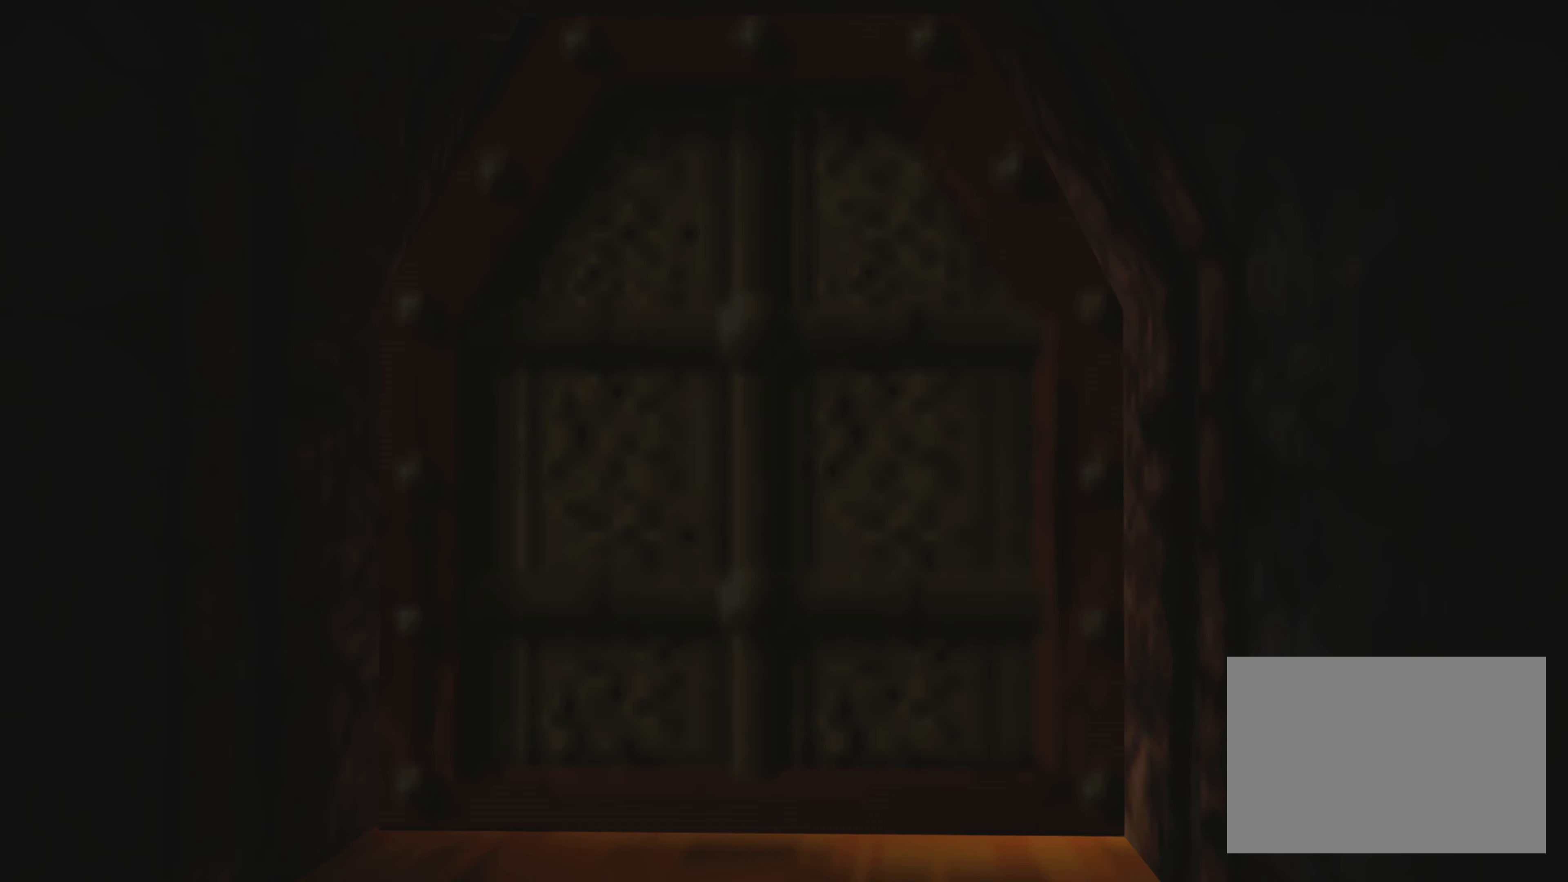
{"buttons": [], "left_stick": "up", "right_stick": "center", "events": [[350, "left_stick", "center"], [483, "left_stick", "up"]]}
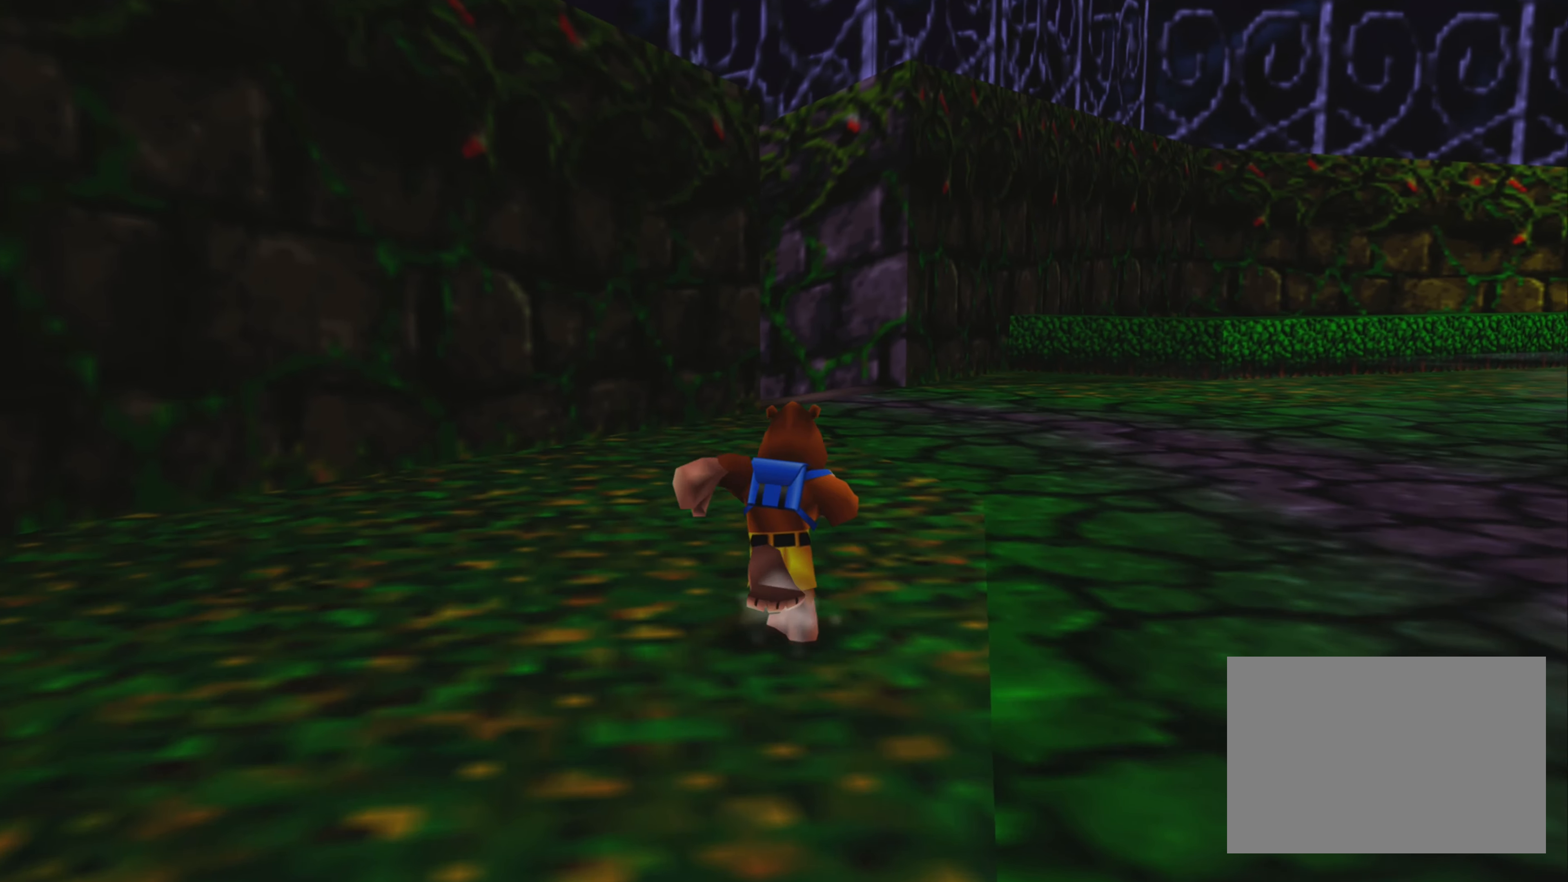
{"buttons": [], "left_stick": "up", "right_stick": "center", "events": []}
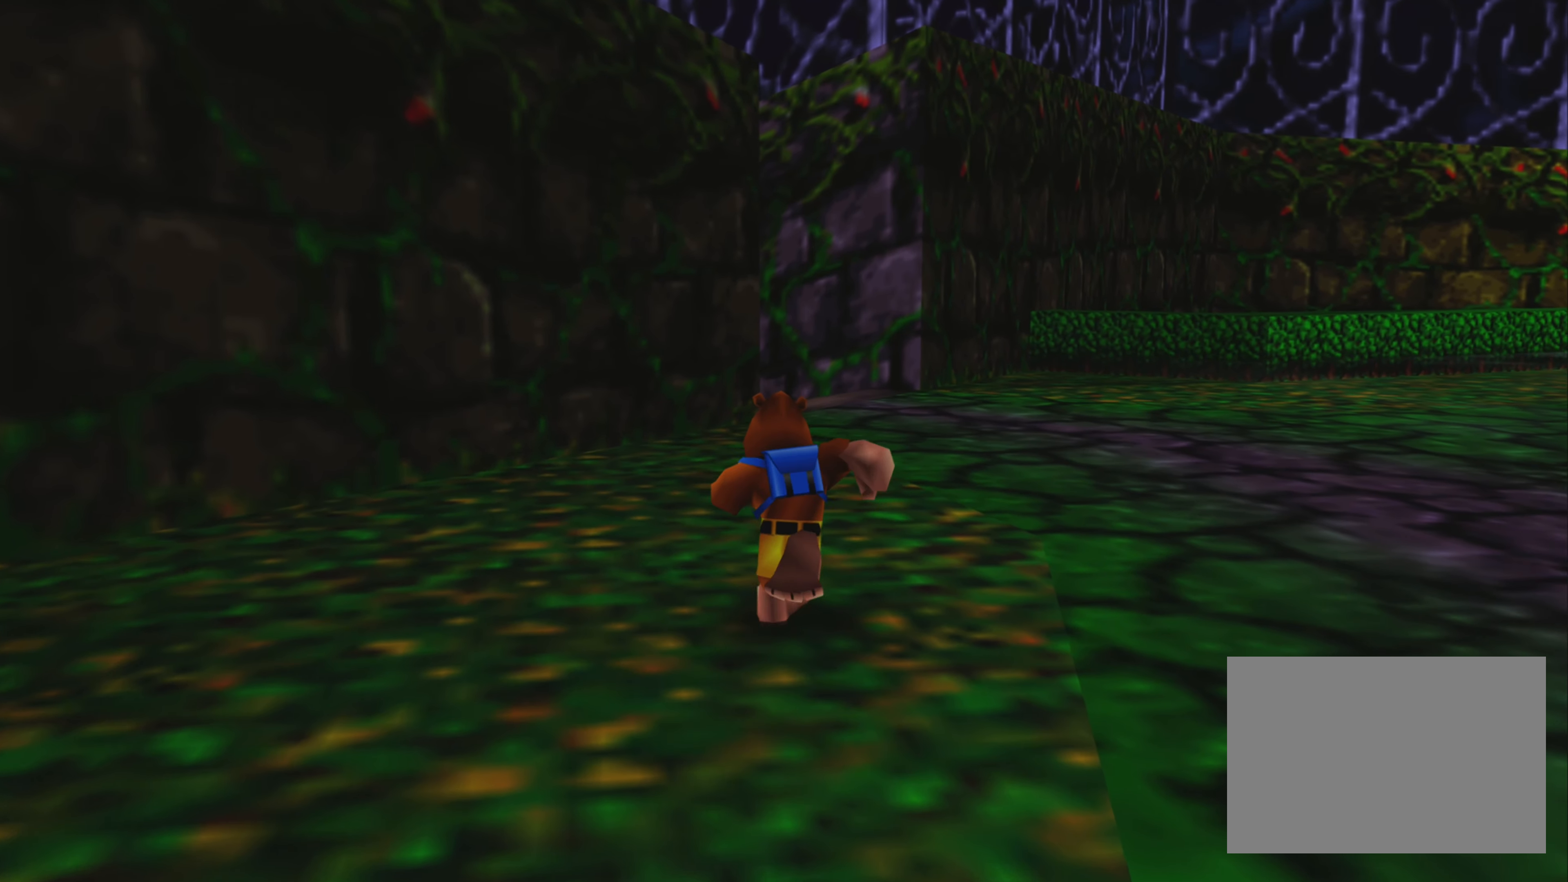
{"buttons": [], "left_stick": "up", "right_stick": "center", "events": []}
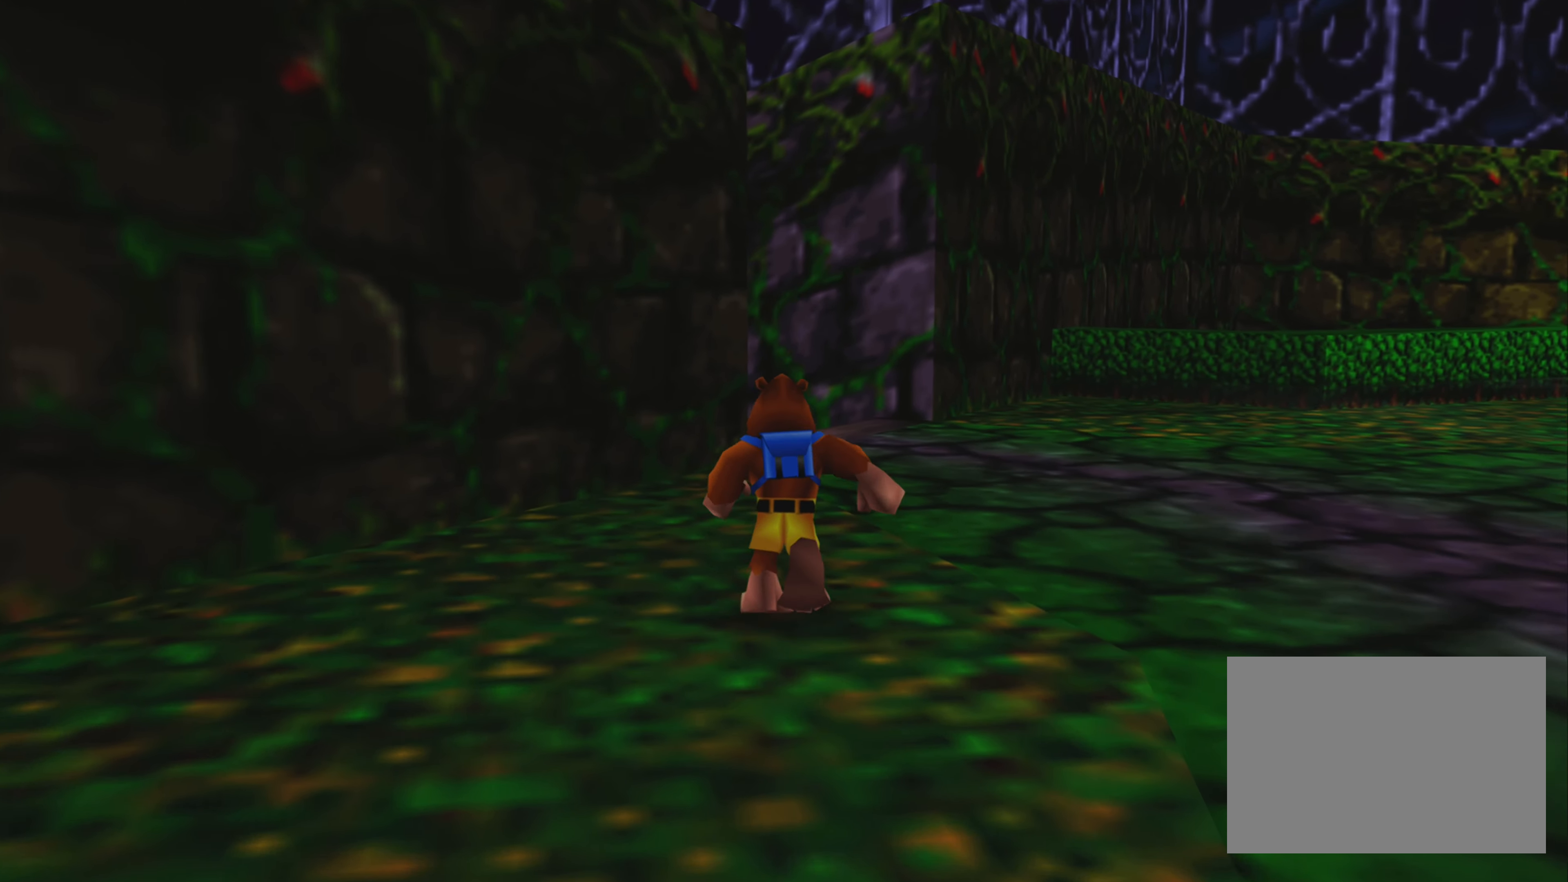
{"buttons": [], "left_stick": "up", "right_stick": "center", "events": []}
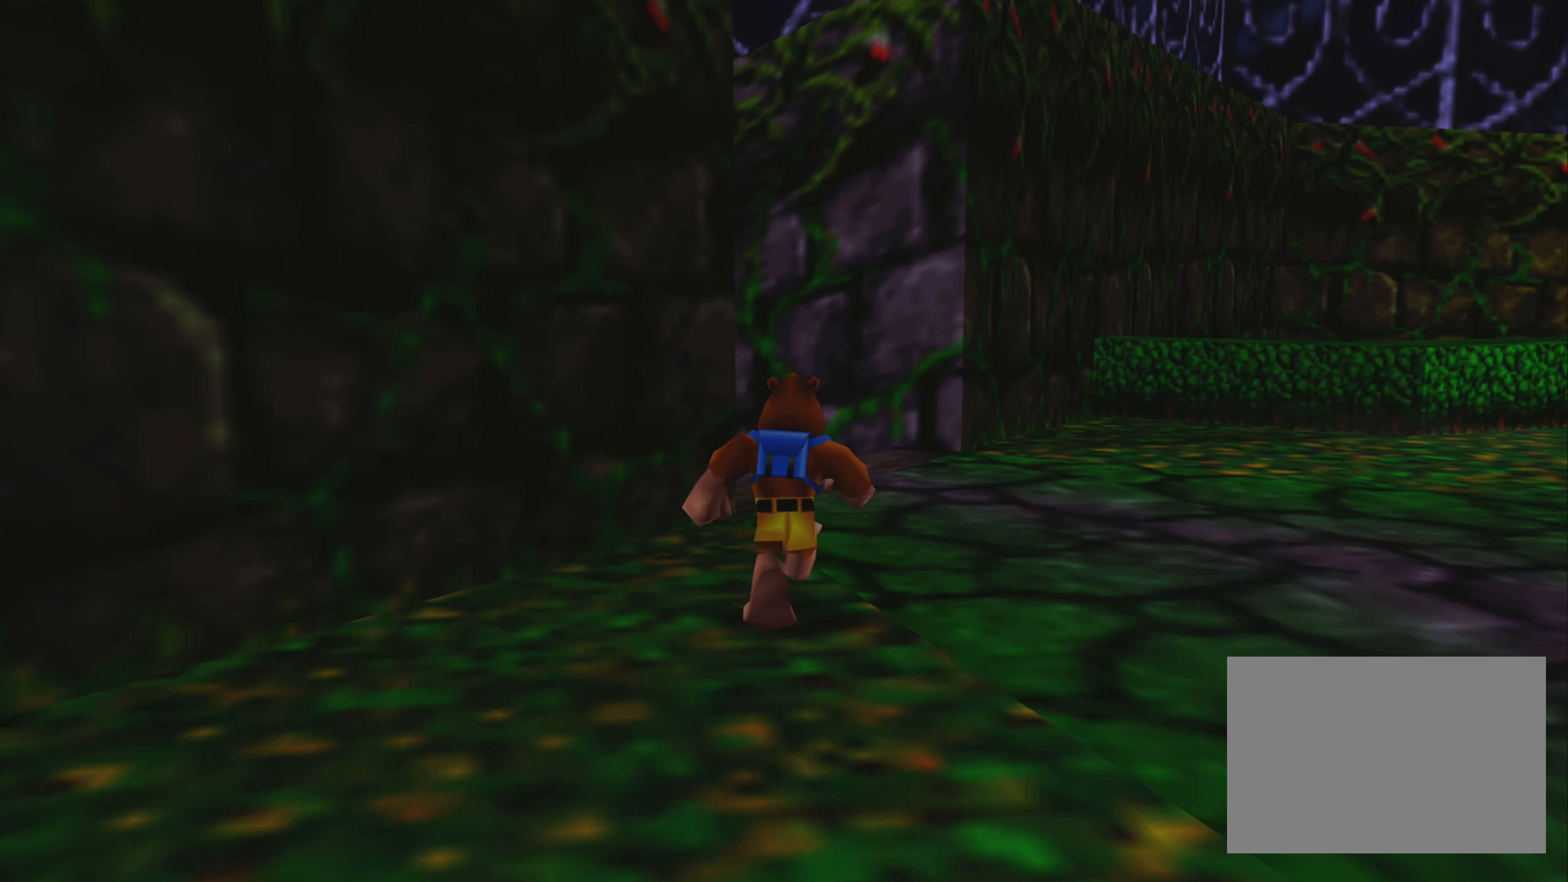
{"buttons": [], "left_stick": "up", "right_stick": "center", "events": []}
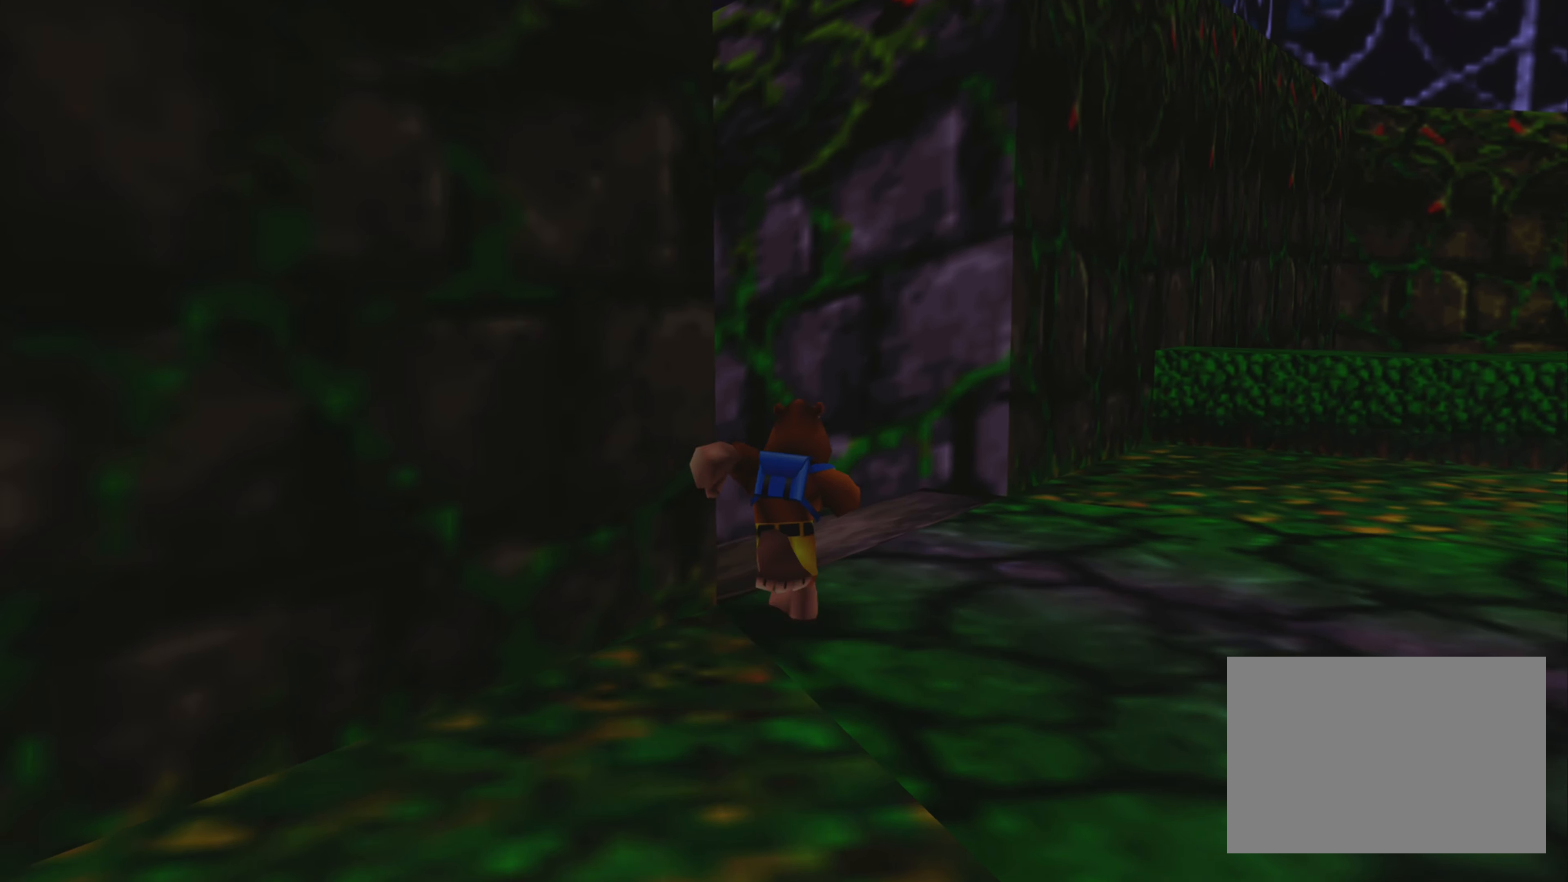
{"buttons": [], "left_stick": "up-left", "right_stick": "center", "events": [[367, "left_stick", "up-left"]]}
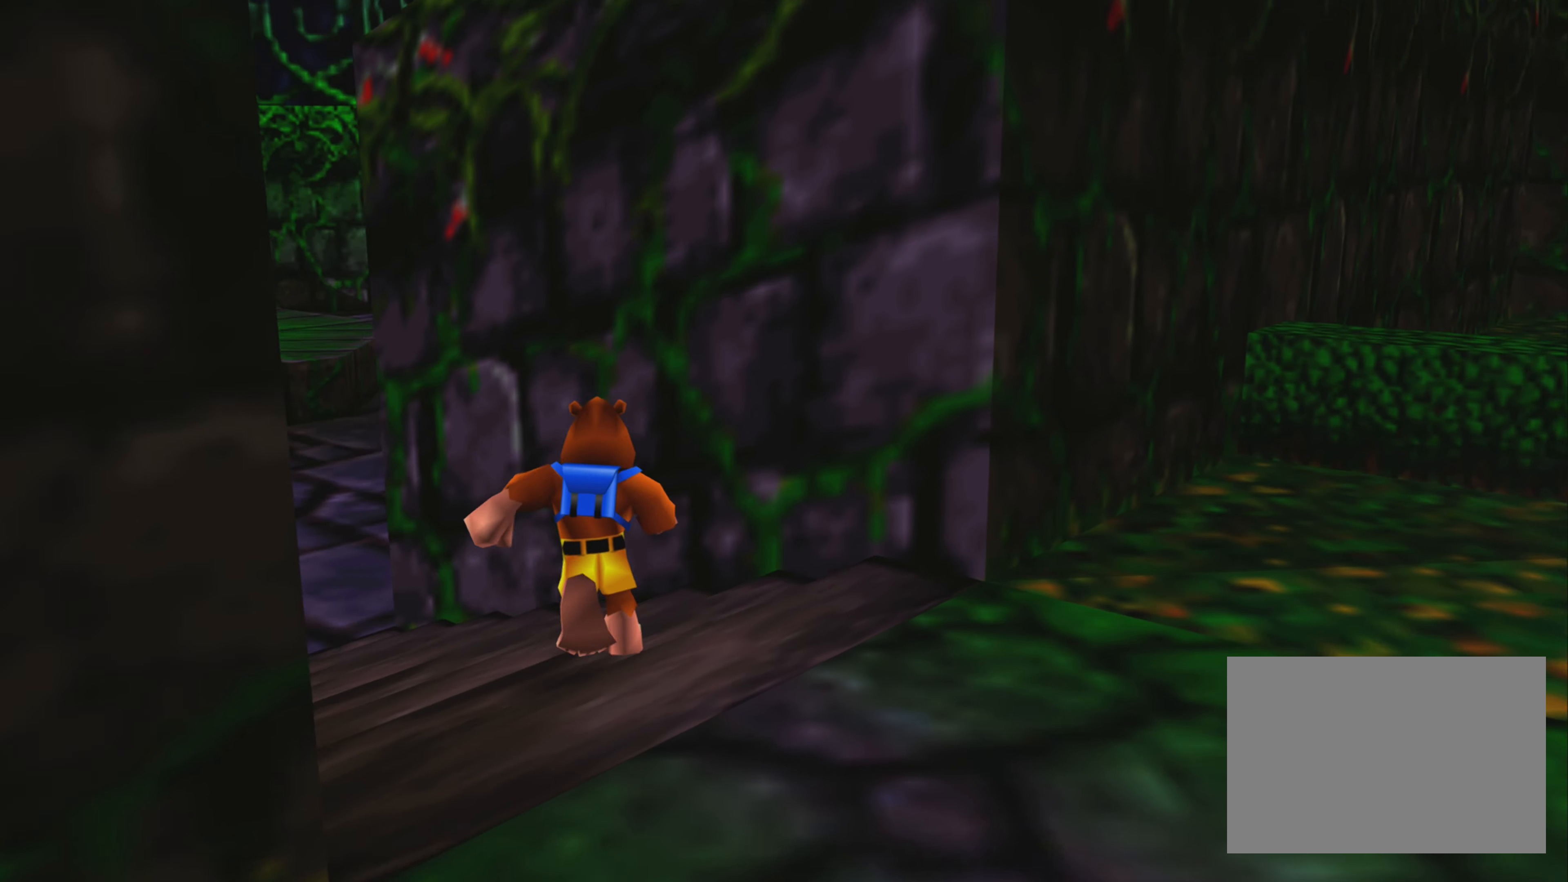
{"buttons": [], "left_stick": "up", "right_stick": "center", "events": [[367, "left_stick", "up"]]}
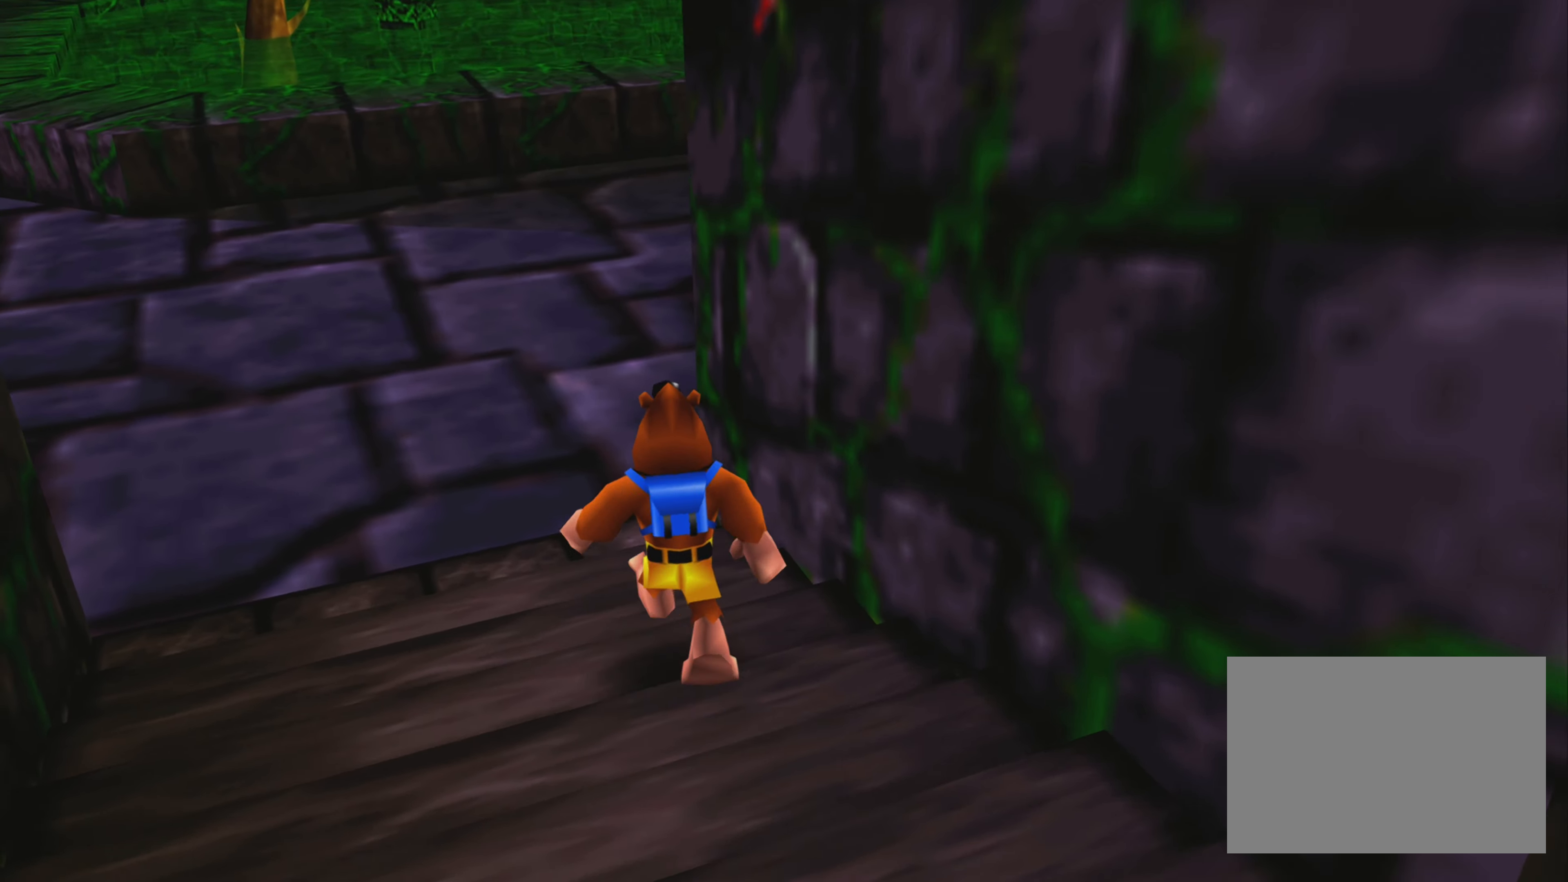
{"buttons": [], "left_stick": "up", "right_stick": "center", "events": [[200, "right_stick", "right"], [500, "right_stick", "center"]]}
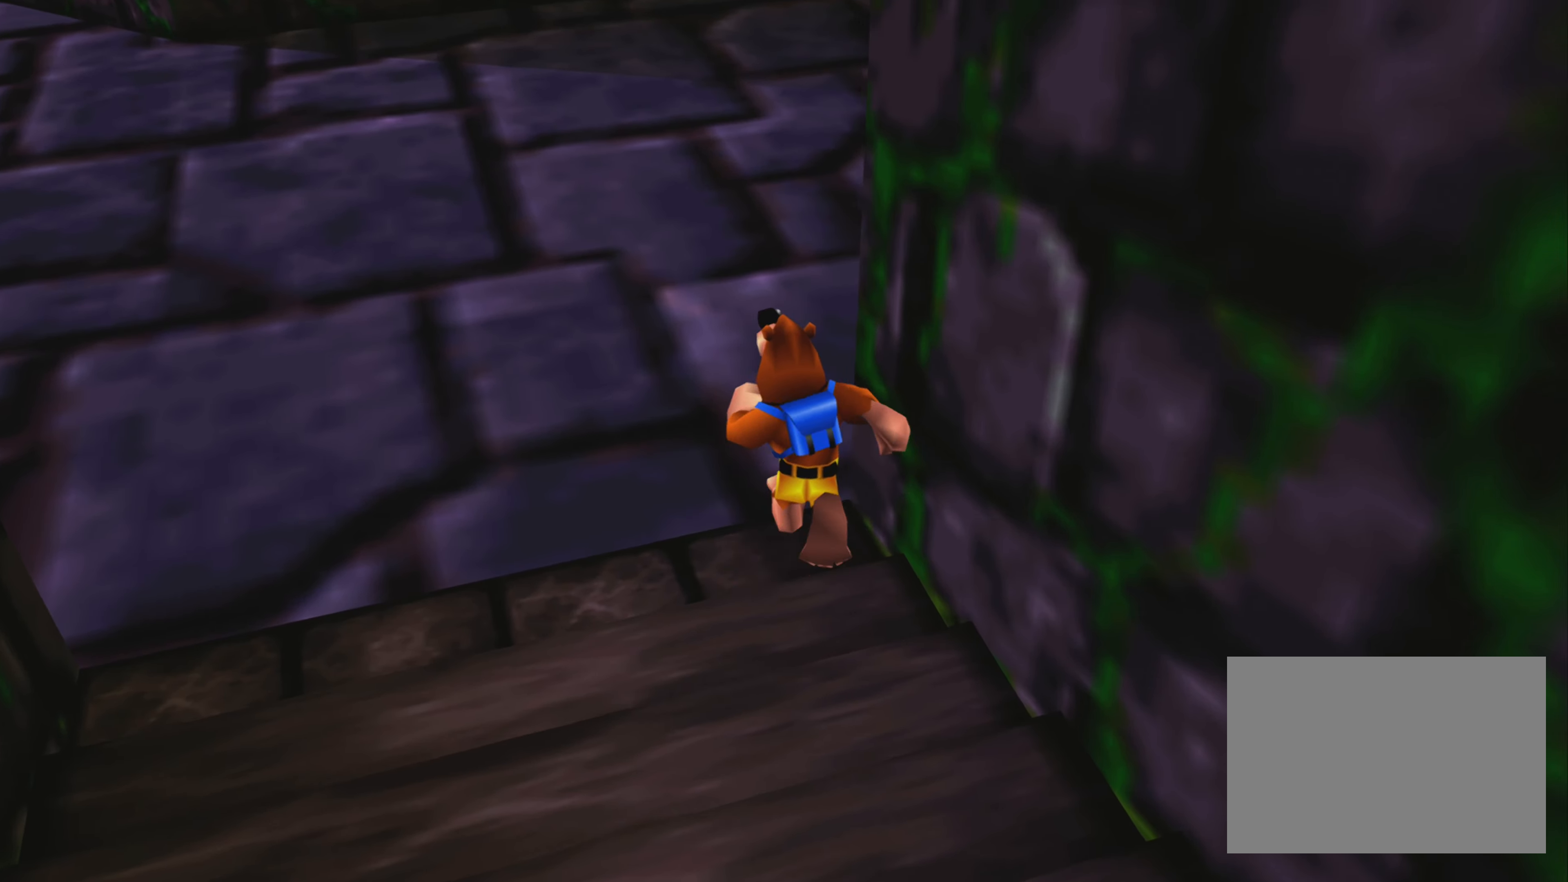
{"buttons": [], "left_stick": "up-right", "right_stick": "center", "events": [[267, "left_stick", "up-right"]]}